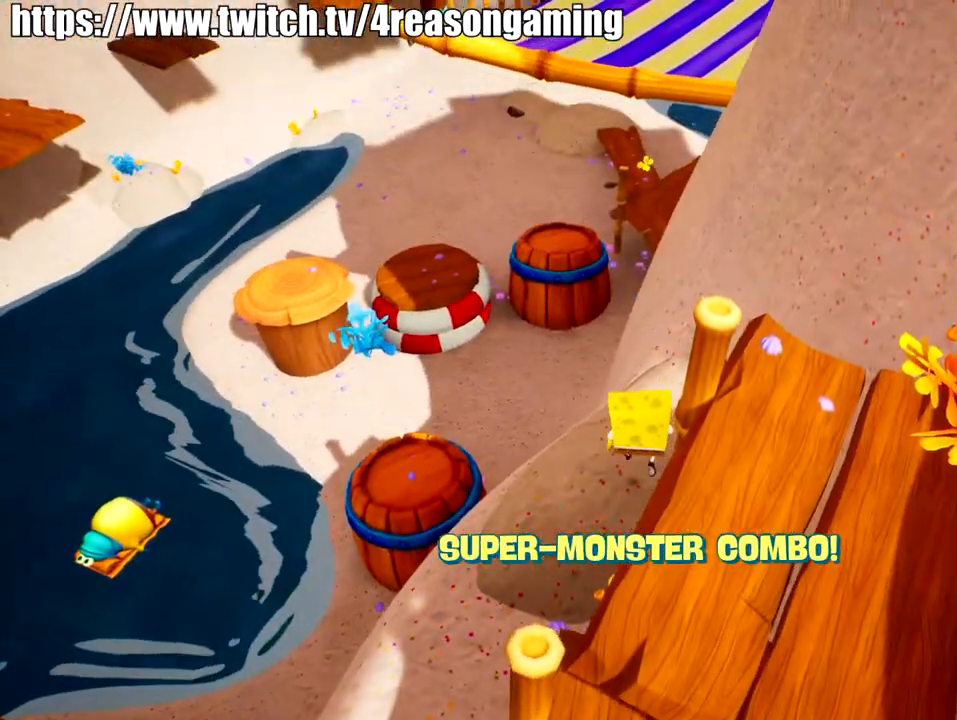
Gameplay with a controller (PlayStation layout); each line is a JSON object with the inputs held at the frame after it. "events" lists button and stick changes between this image and that frame as [ms after this image, input, new state], when the widget could be followed in between.
{"buttons": [], "left_stick": "up", "right_stick": "center", "events": [[50, "right_stick", "left"], [167, "right_stick", "center"], [217, "left_stick", "up"]]}
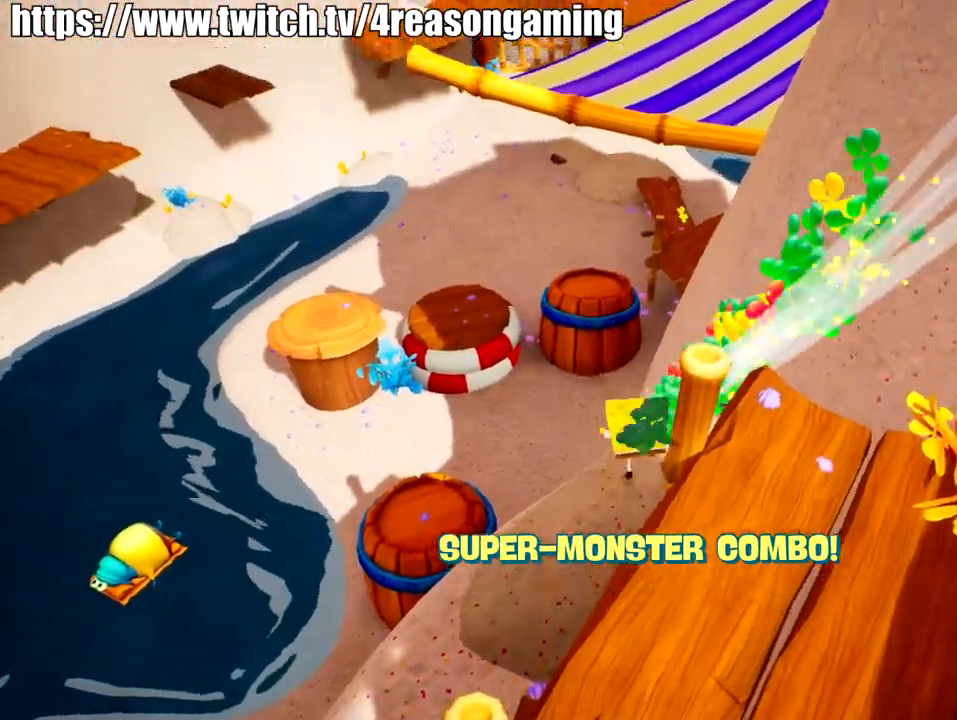
{"buttons": ["SQUARE"], "left_stick": "up", "right_stick": "center", "events": [[234, "CROSS", "down"], [401, "CROSS", "up"], [484, "SQUARE", "down"]]}
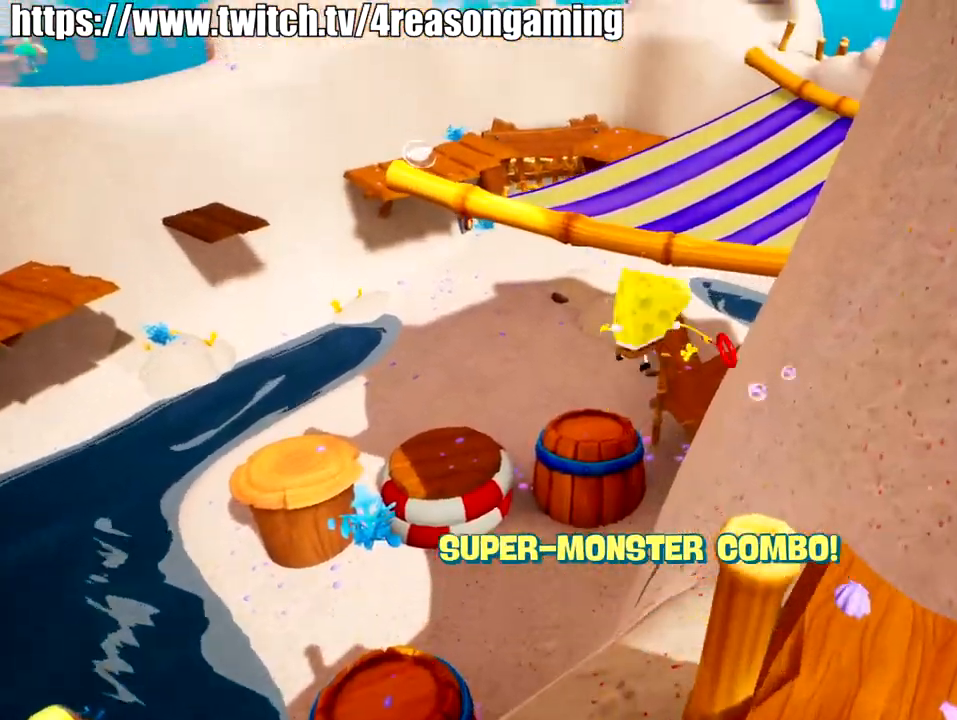
{"buttons": [], "left_stick": "up", "right_stick": "right", "events": [[100, "SQUARE", "up"], [350, "right_stick", "right"]]}
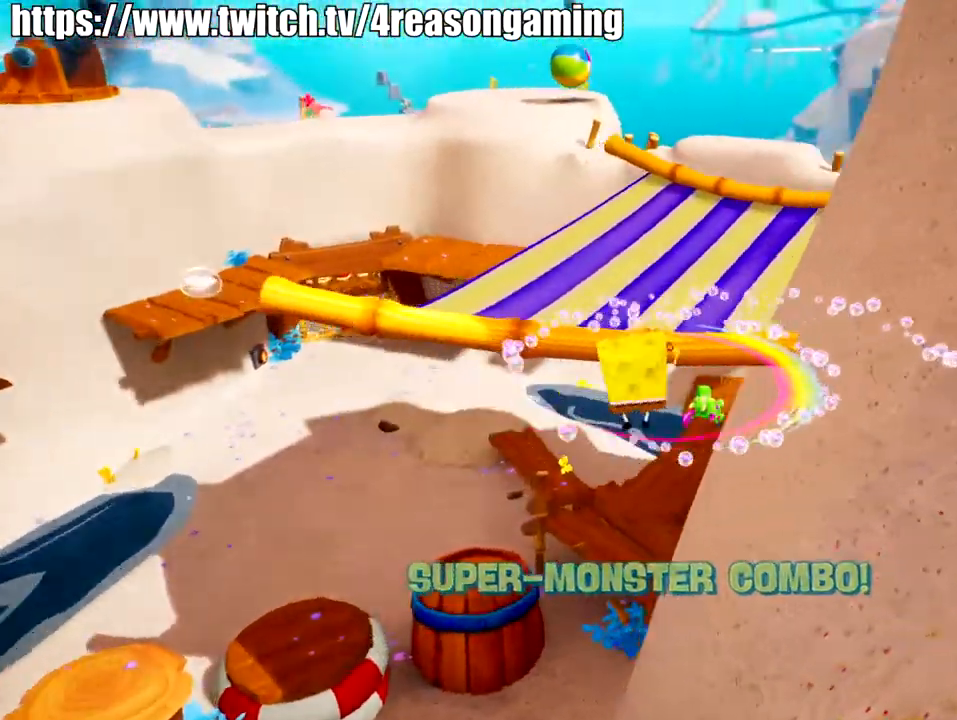
{"buttons": ["CROSS"], "left_stick": "up", "right_stick": "center", "events": [[67, "right_stick", "center"], [467, "CROSS", "down"]]}
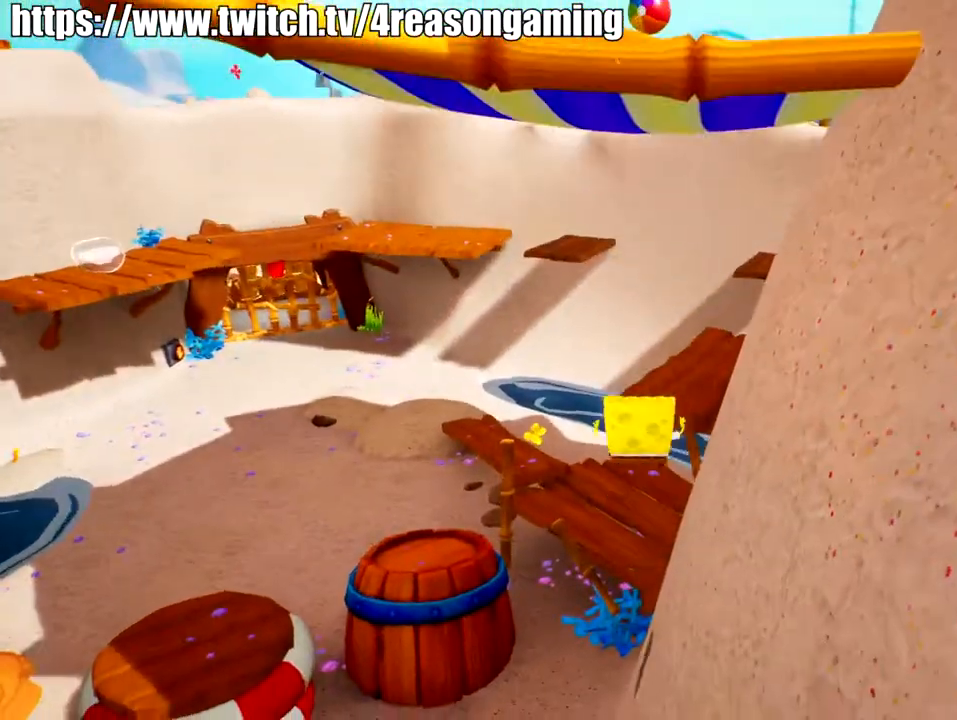
{"buttons": [], "left_stick": "up-right", "right_stick": "down-right", "events": [[133, "CROSS", "up"], [133, "SQUARE", "down"], [233, "SQUARE", "up"], [333, "left_stick", "up-right"], [450, "right_stick", "down-right"]]}
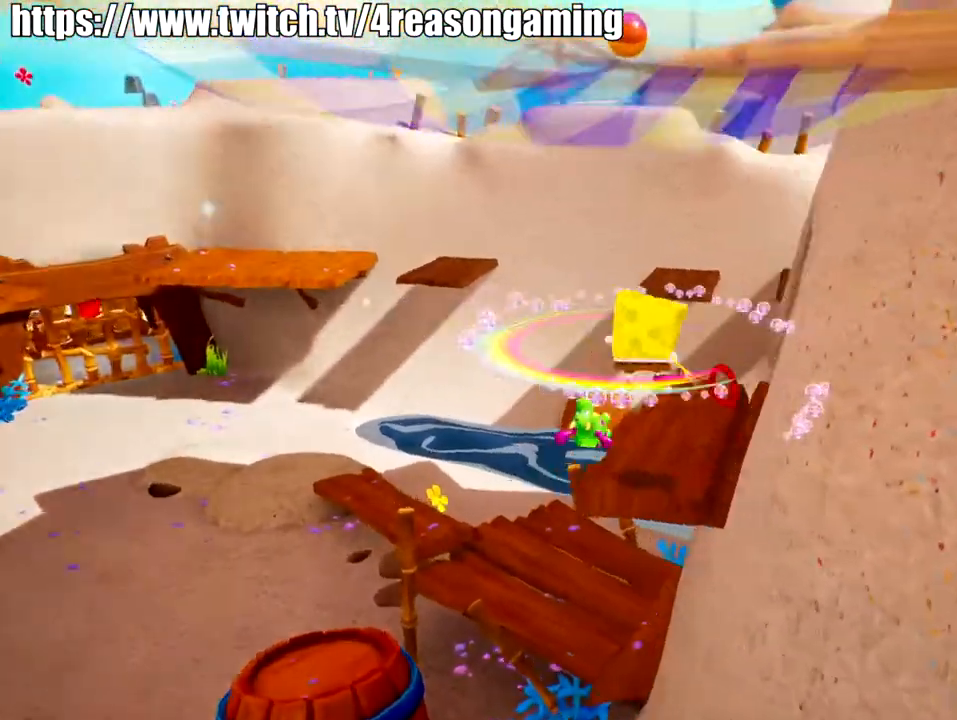
{"buttons": [], "left_stick": "up-right", "right_stick": "right", "events": [[351, "right_stick", "right"]]}
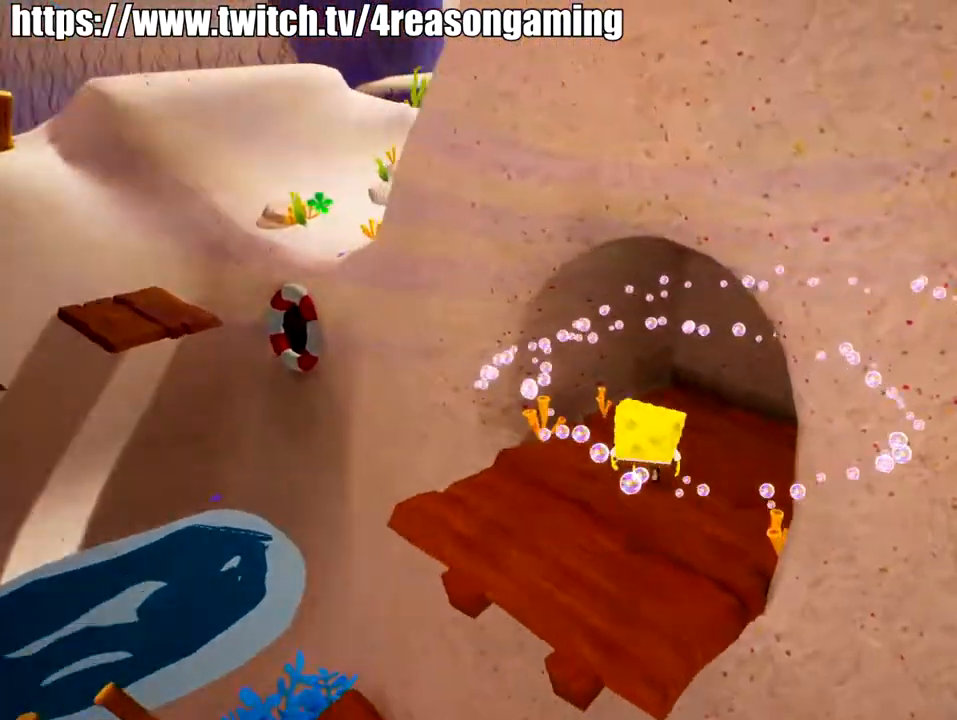
{"buttons": [], "left_stick": "up-right", "right_stick": "right", "events": [[117, "left_stick", "center"], [333, "right_stick", "center"], [383, "left_stick", "up-right"], [484, "right_stick", "right"]]}
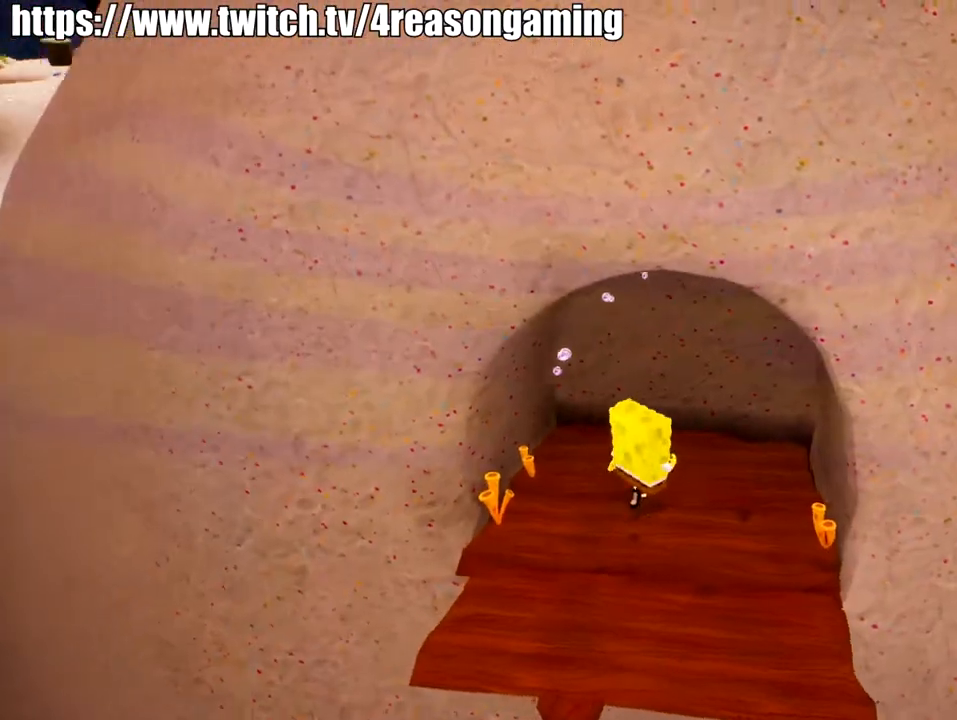
{"buttons": [], "left_stick": "center", "right_stick": "left", "events": [[34, "left_stick", "center"], [284, "right_stick", "left"]]}
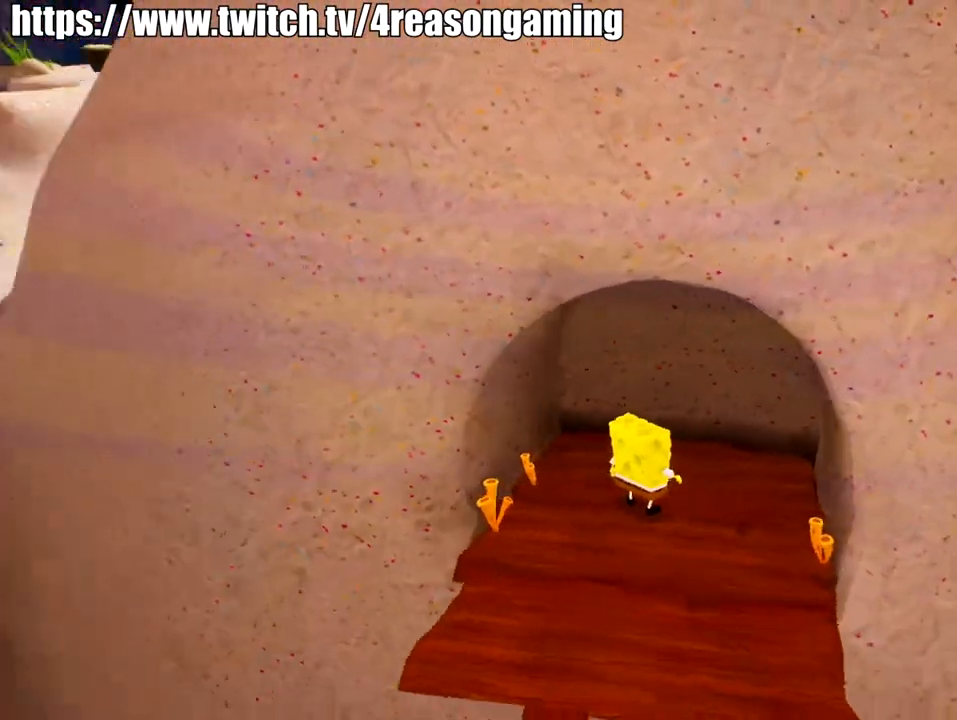
{"buttons": [], "left_stick": "center", "right_stick": "left", "events": []}
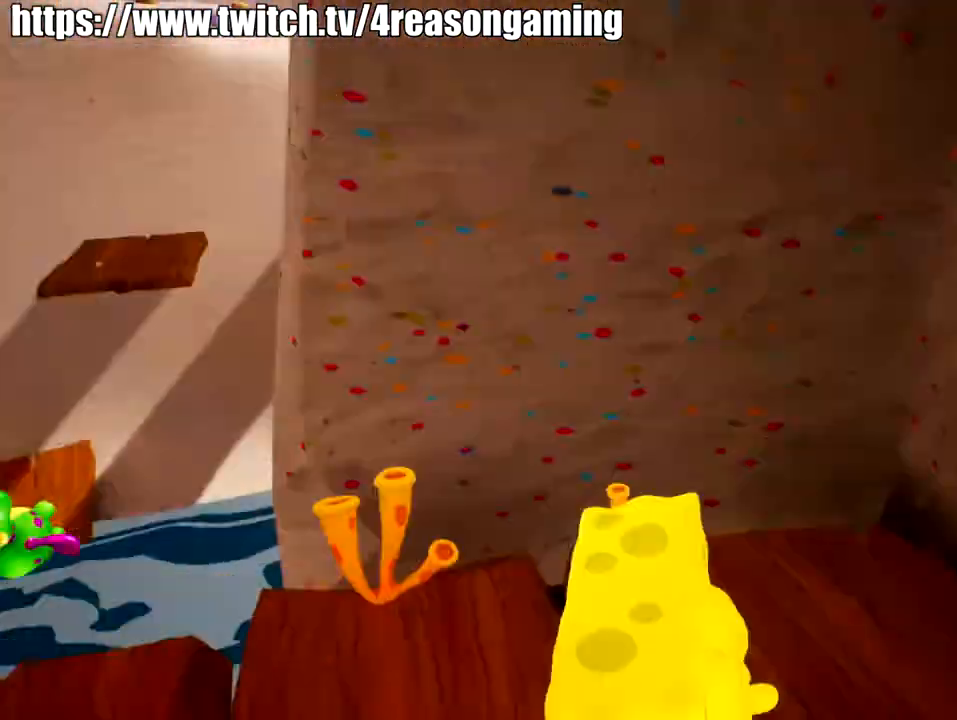
{"buttons": [], "left_stick": "left", "right_stick": "center", "events": [[167, "left_stick", "down-left"], [234, "right_stick", "center"], [384, "left_stick", "left"]]}
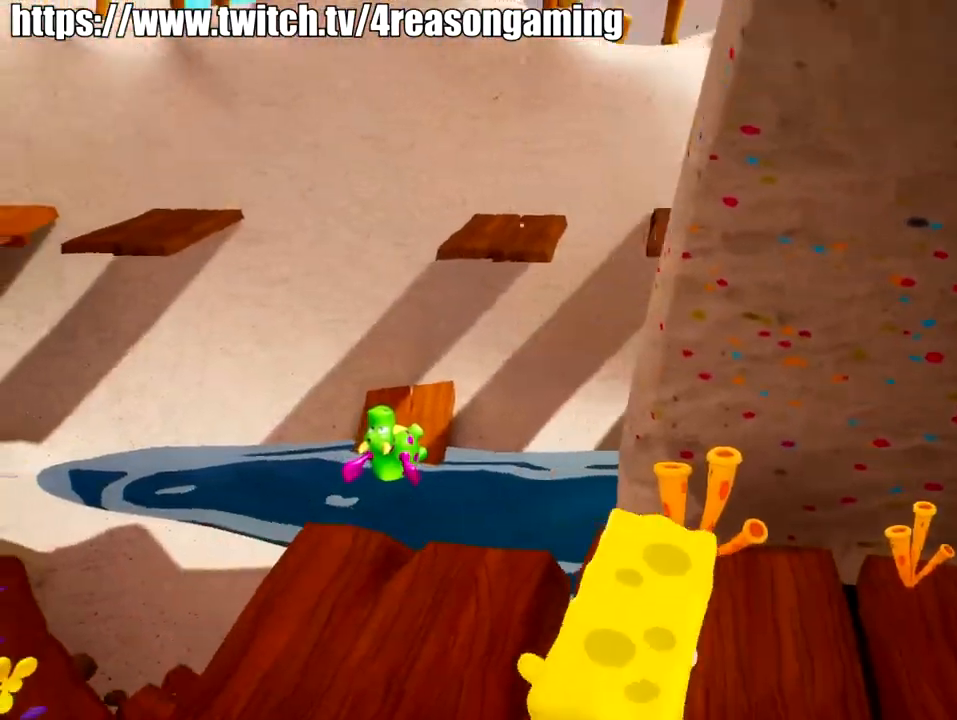
{"buttons": [], "left_stick": "center", "right_stick": "center", "events": [[50, "left_stick", "center"], [233, "START", "down"], [350, "START", "up"]]}
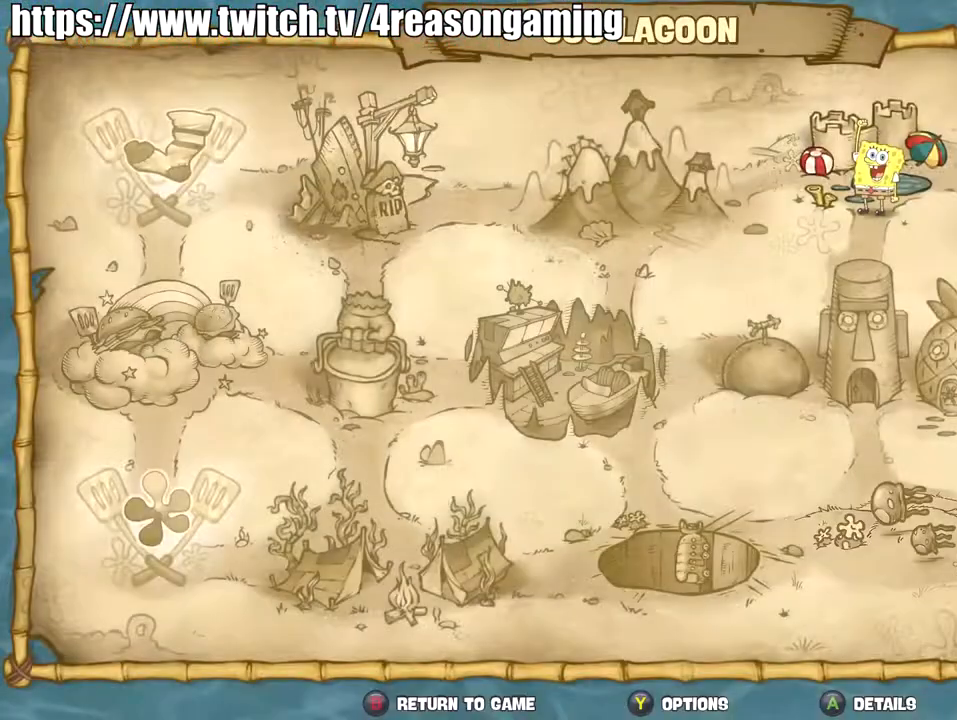
{"buttons": [], "left_stick": "center", "right_stick": "center", "events": [[150, "CROSS", "down"], [267, "CROSS", "up"]]}
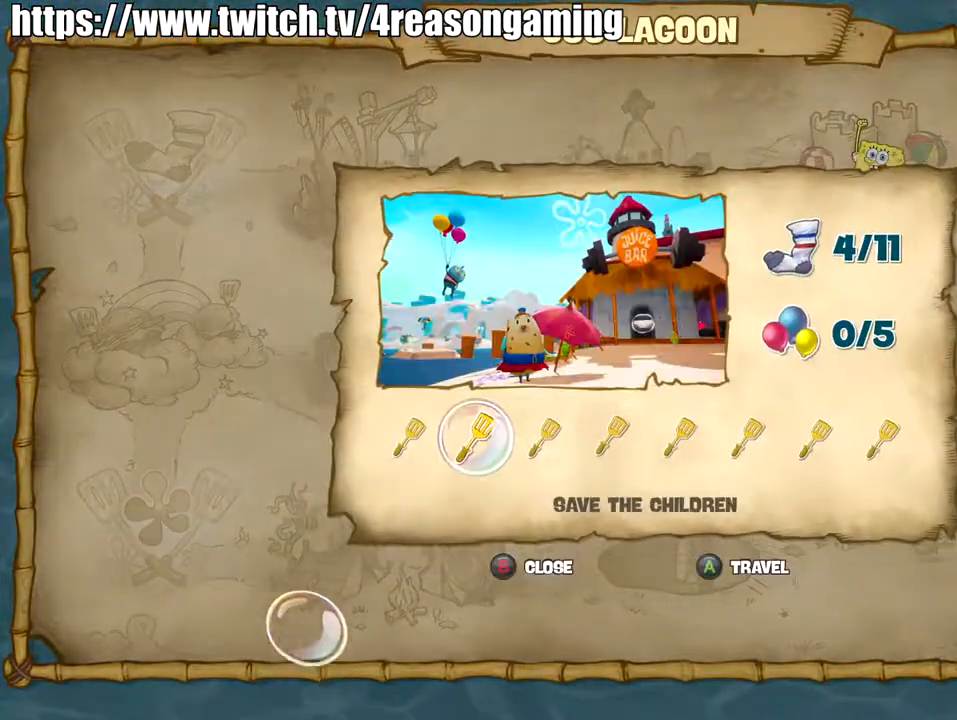
{"buttons": [], "left_stick": "center", "right_stick": "center", "events": [[16, "DPAD_RIGHT", "down"], [83, "DPAD_RIGHT", "up"], [317, "DPAD_LEFT", "down"], [383, "DPAD_LEFT", "up"]]}
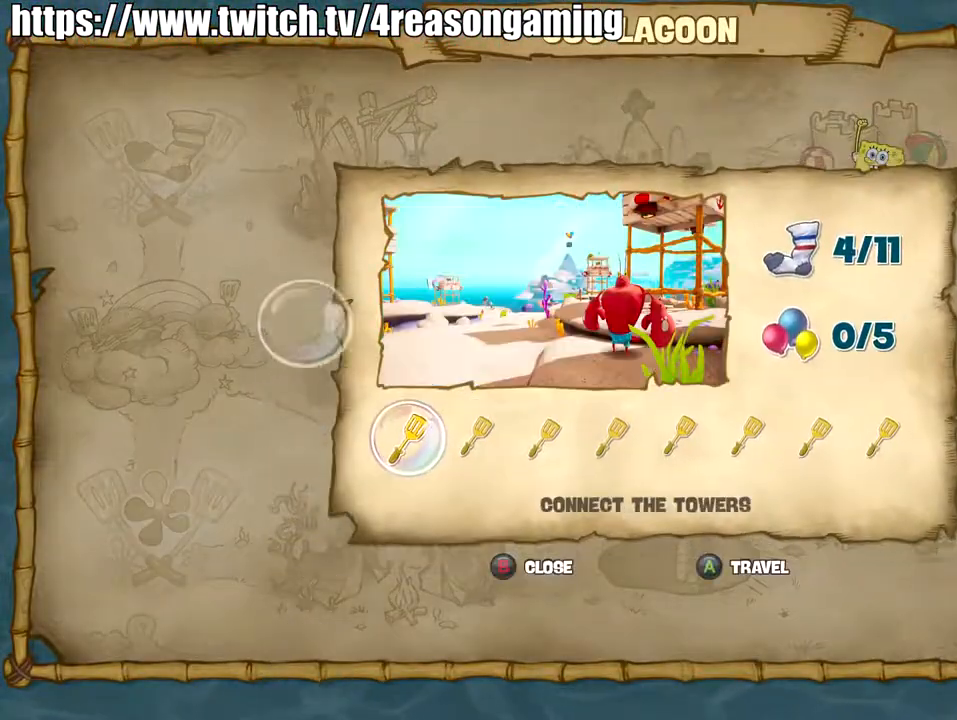
{"buttons": [], "left_stick": "center", "right_stick": "center", "events": []}
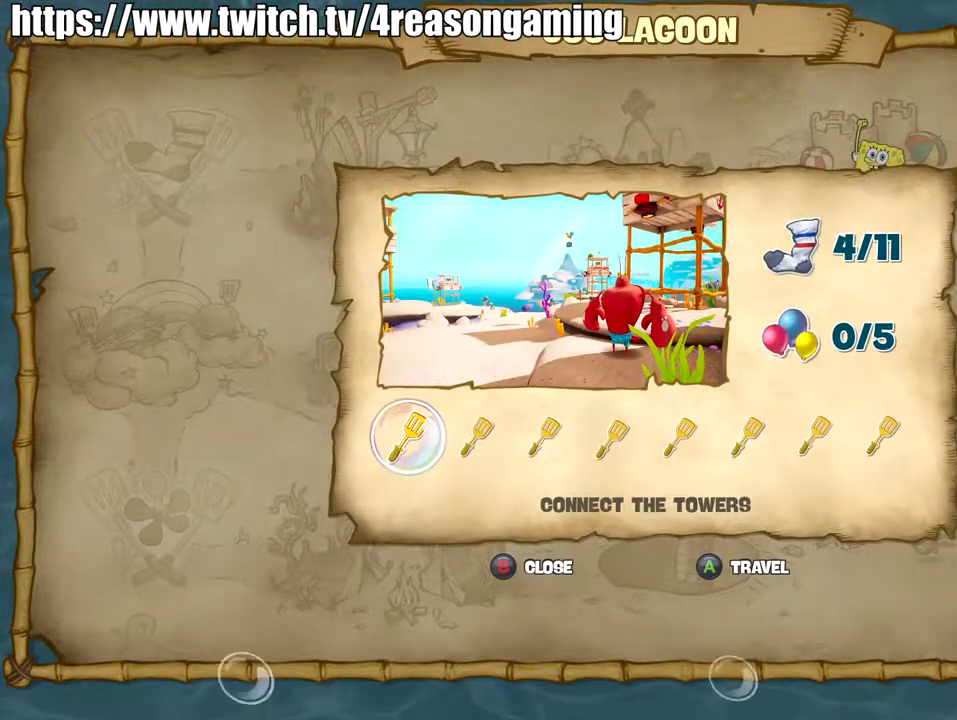
{"buttons": ["CROSS"], "left_stick": "center", "right_stick": "center", "events": [[150, "CROSS", "down"], [200, "CROSS", "up"], [300, "CROSS", "down"], [367, "CROSS", "up"], [417, "CROSS", "down"]]}
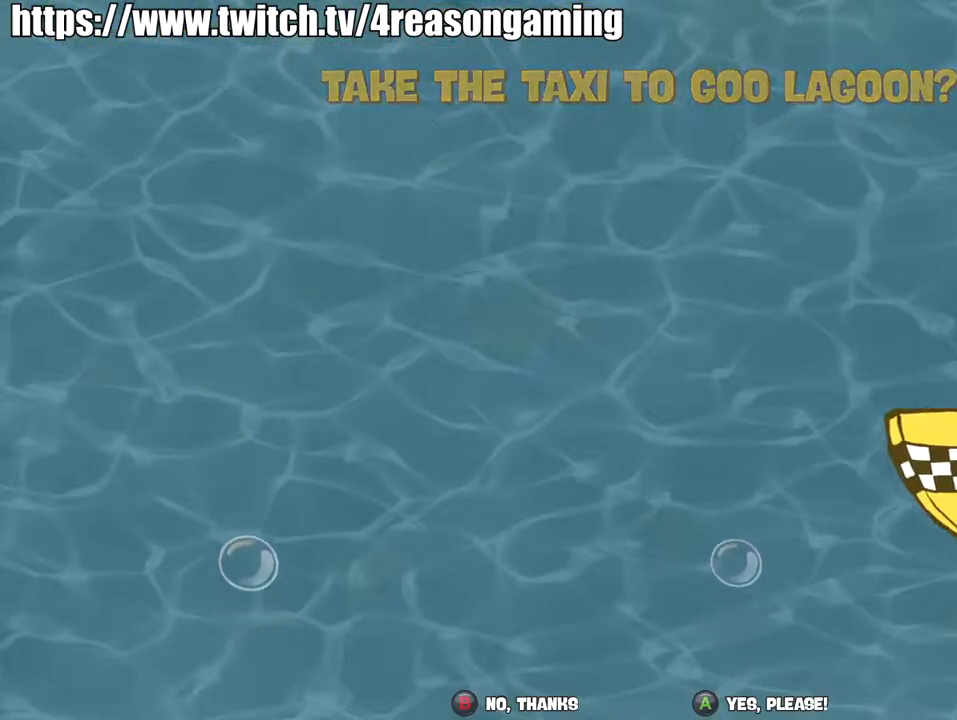
{"buttons": [], "left_stick": "center", "right_stick": "center", "events": [[17, "CROSS", "up"], [67, "CROSS", "down"], [117, "CROSS", "up"], [184, "CROSS", "down"], [267, "CROSS", "up"], [334, "CROSS", "down"], [384, "CROSS", "up"], [434, "CROSS", "down"], [484, "CROSS", "up"]]}
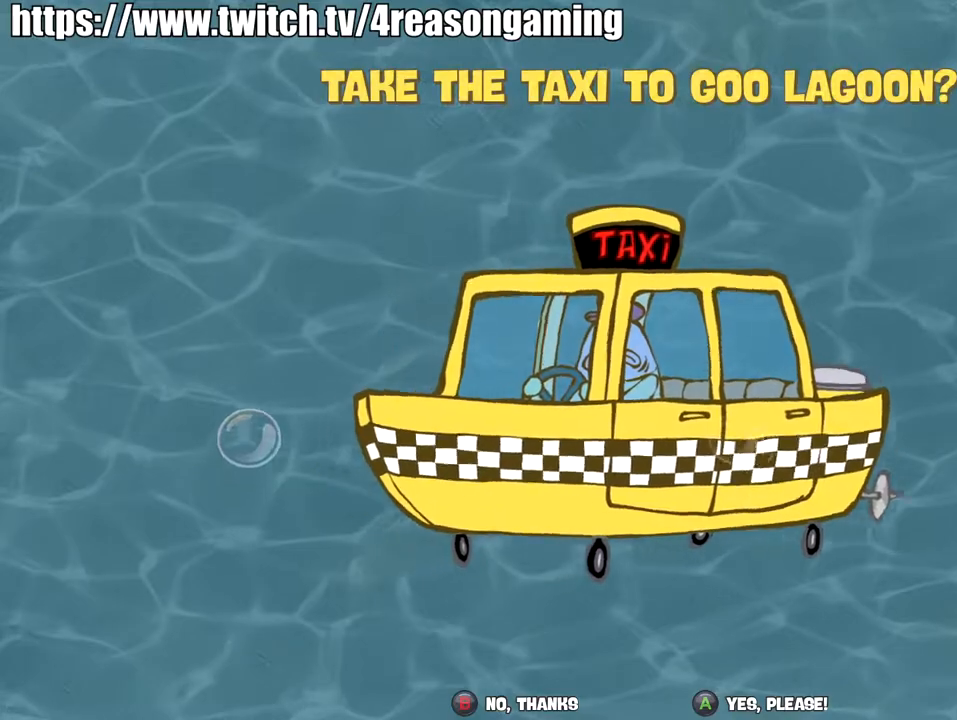
{"buttons": [], "left_stick": "center", "right_stick": "center", "events": [[83, "CROSS", "down"], [133, "CROSS", "up"], [183, "CROSS", "down"], [233, "CROSS", "up"], [300, "CROSS", "down"], [350, "CROSS", "up"], [400, "CROSS", "down"], [500, "CROSS", "up"]]}
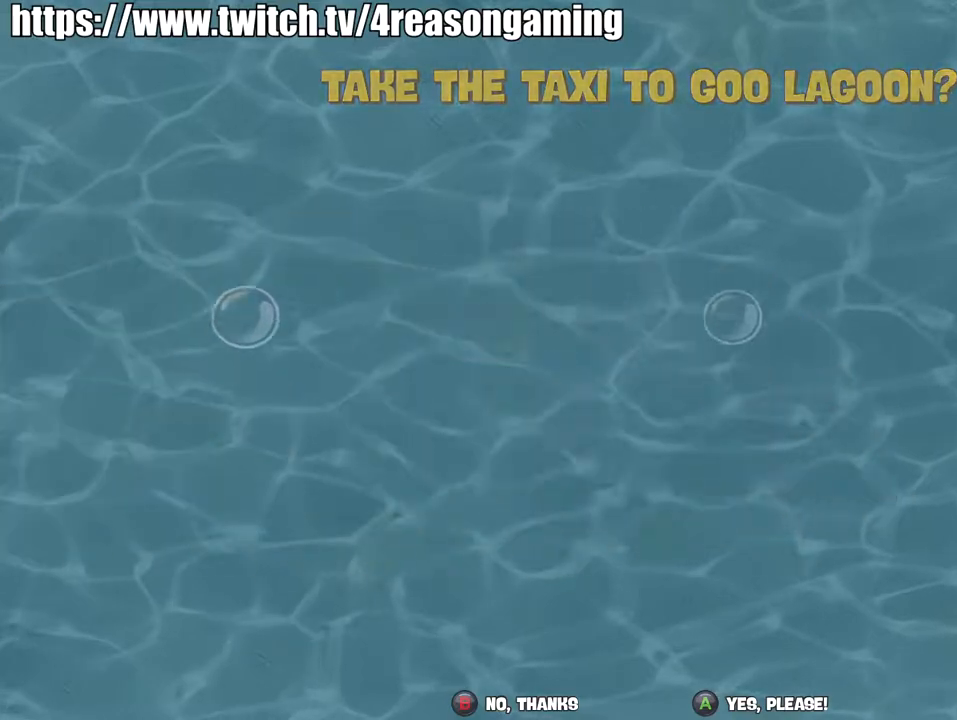
{"buttons": [], "left_stick": "center", "right_stick": "center", "events": []}
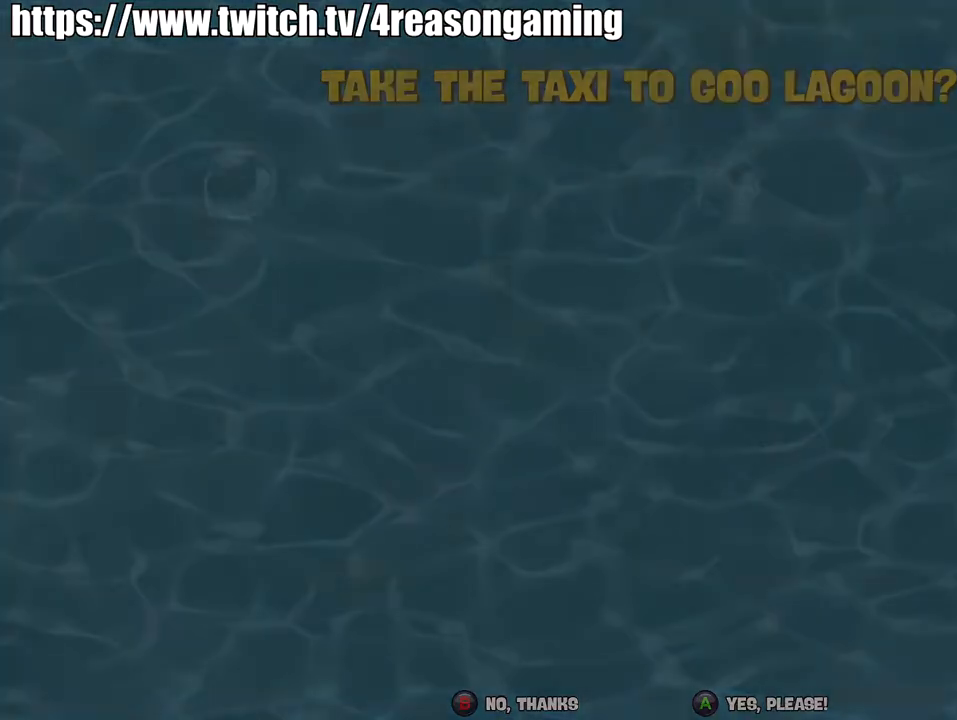
{"buttons": [], "left_stick": "center", "right_stick": "center", "events": []}
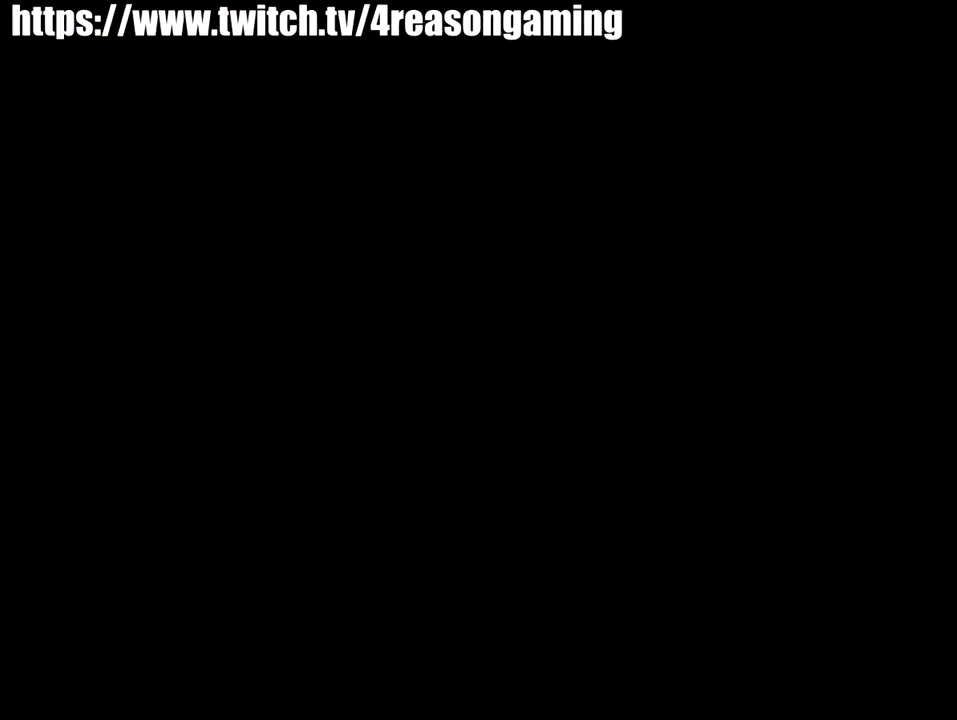
{"buttons": [], "left_stick": "center", "right_stick": "center", "events": []}
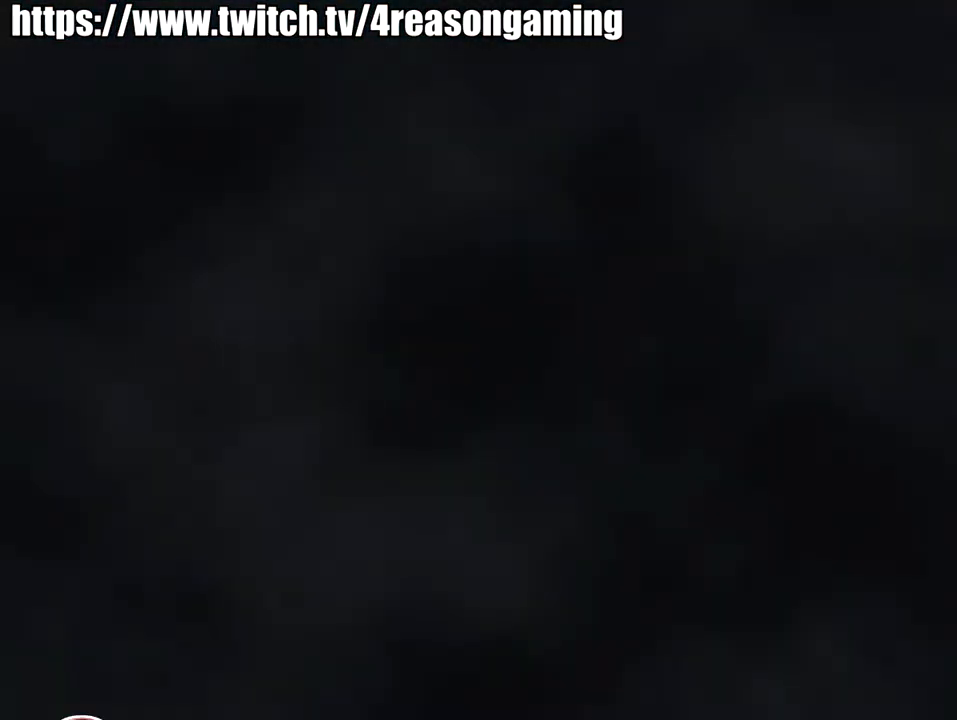
{"buttons": [], "left_stick": "center", "right_stick": "center", "events": []}
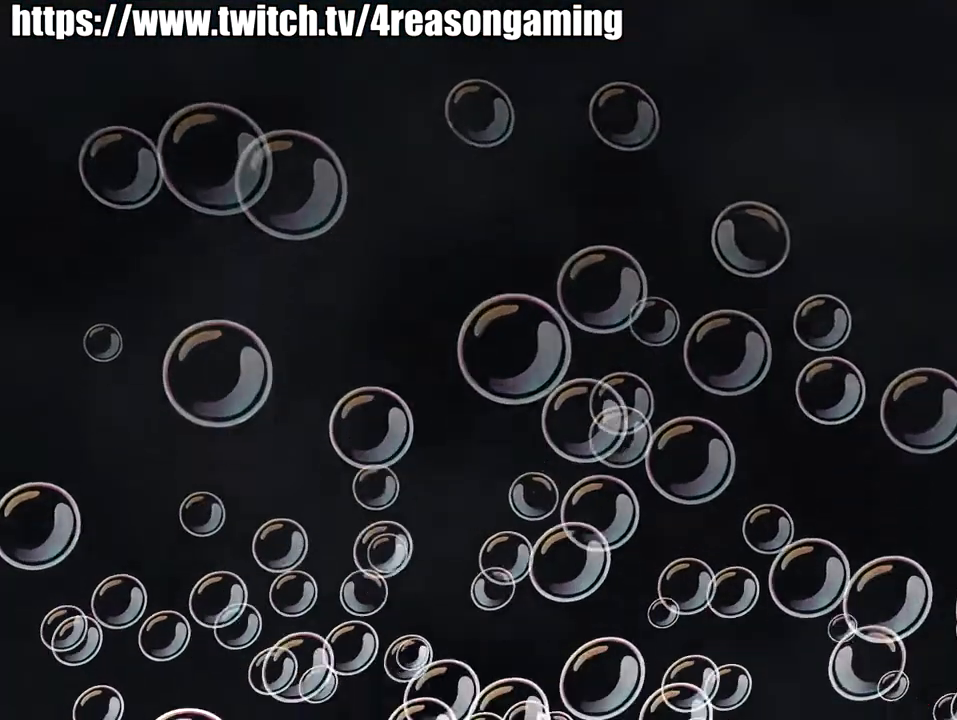
{"buttons": [], "left_stick": "center", "right_stick": "center", "events": []}
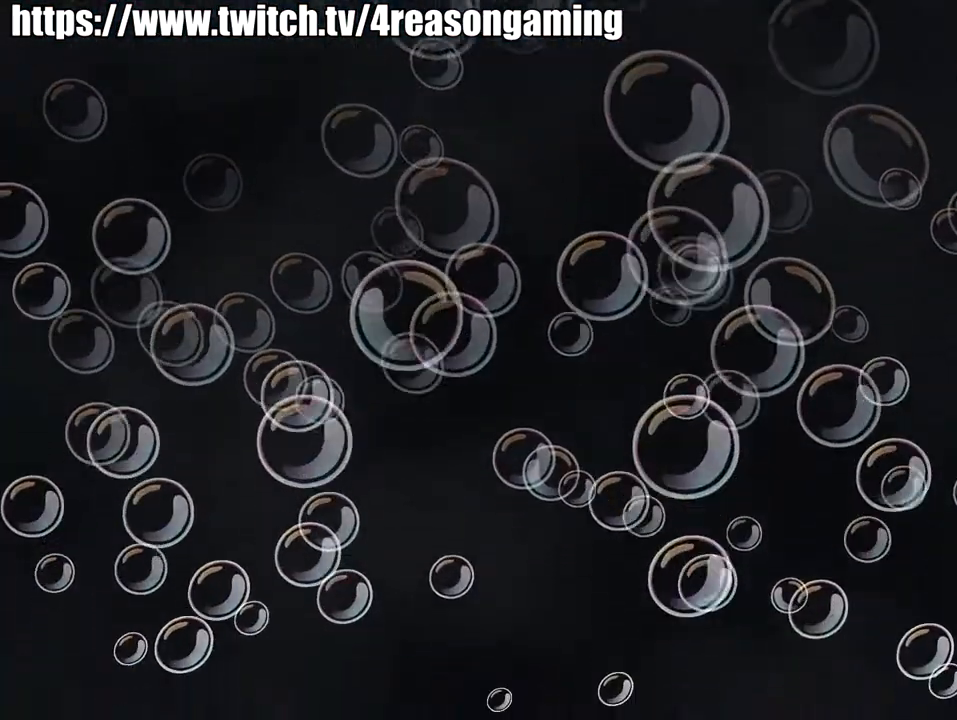
{"buttons": [], "left_stick": "center", "right_stick": "center", "events": []}
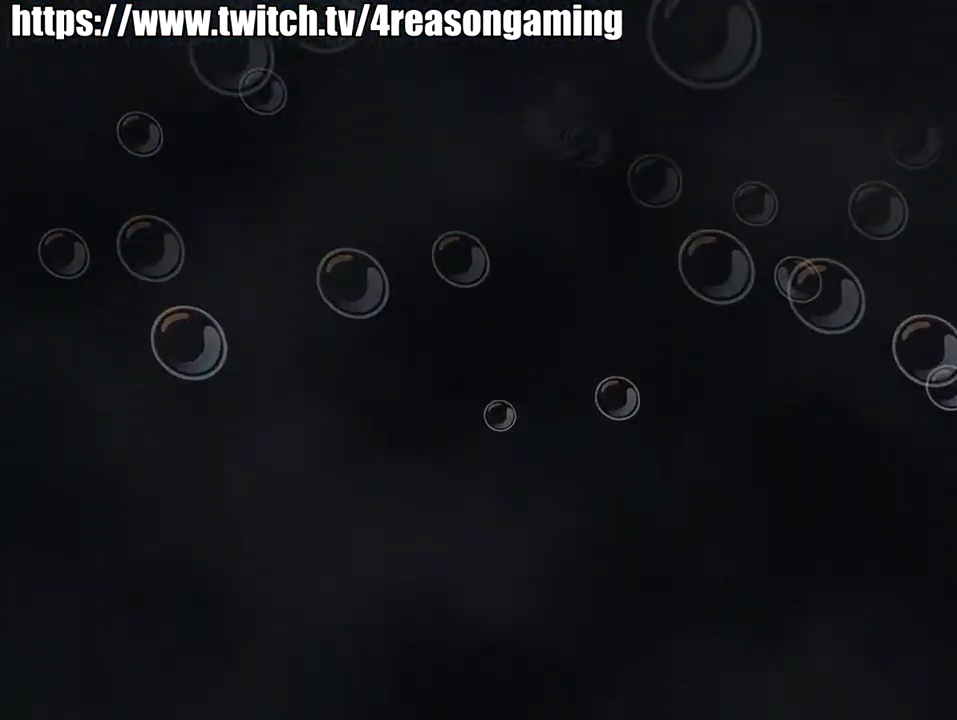
{"buttons": [], "left_stick": "center", "right_stick": "center", "events": []}
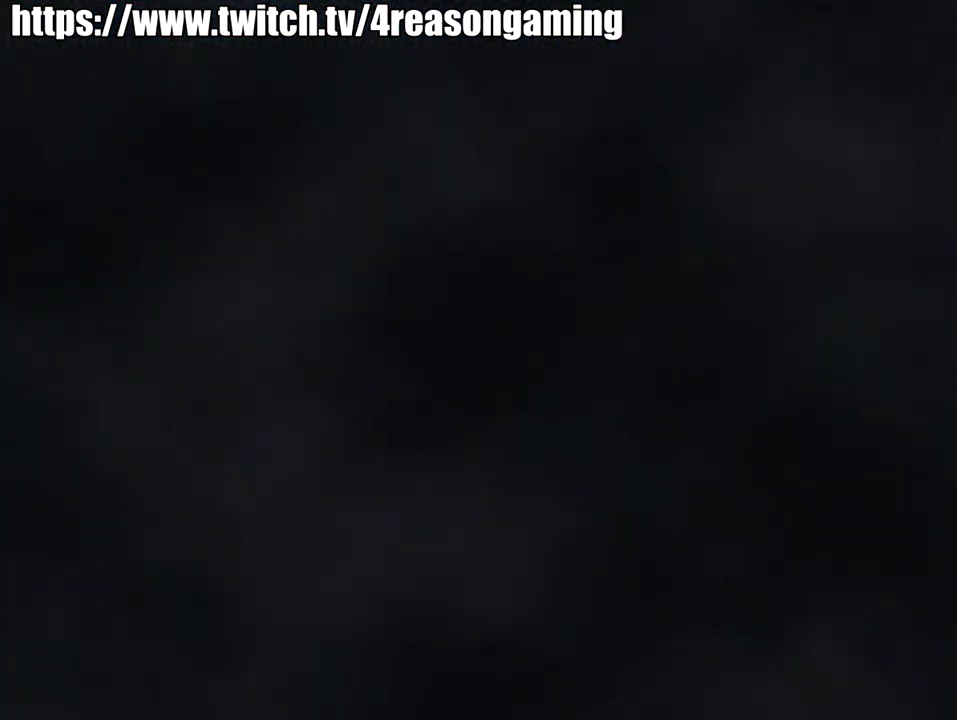
{"buttons": [], "left_stick": "center", "right_stick": "center", "events": []}
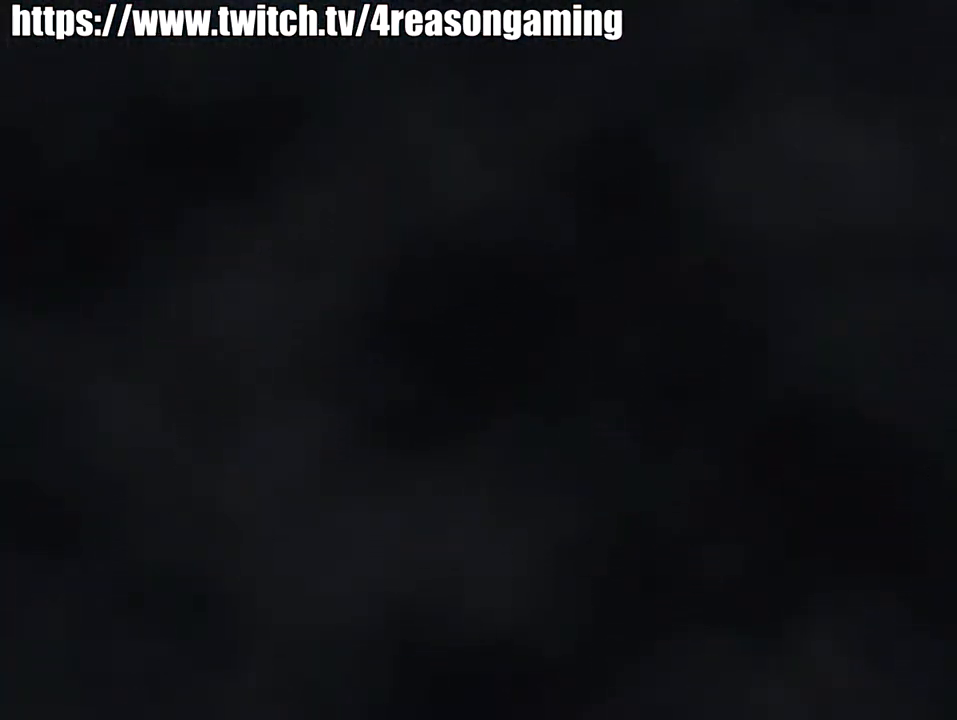
{"buttons": [], "left_stick": "up", "right_stick": "center", "events": [[401, "left_stick", "up"]]}
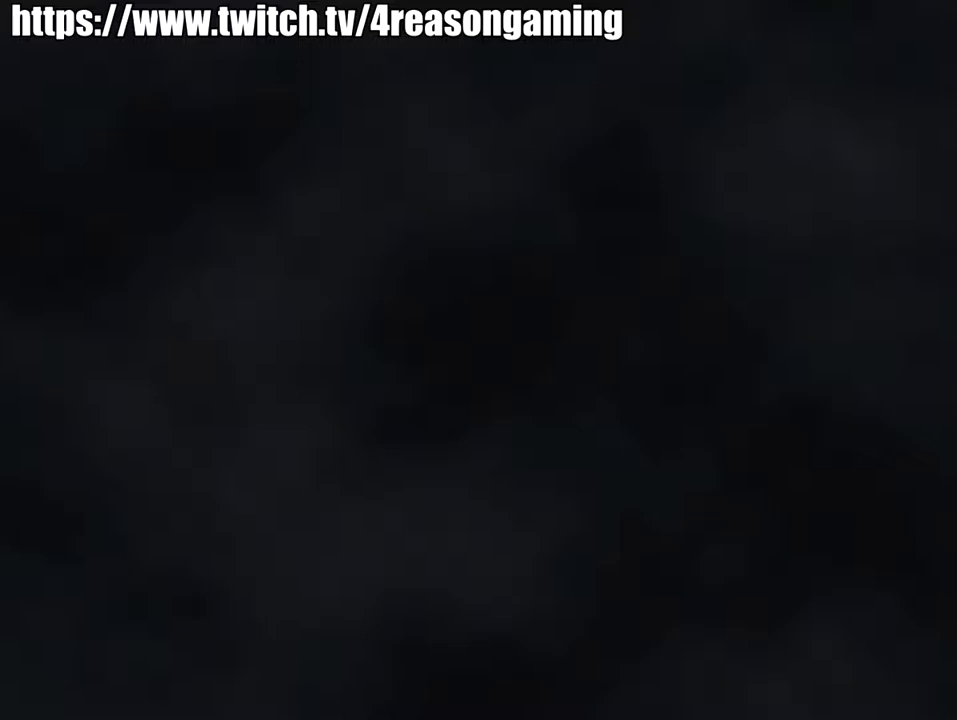
{"buttons": [], "left_stick": "up", "right_stick": "center", "events": []}